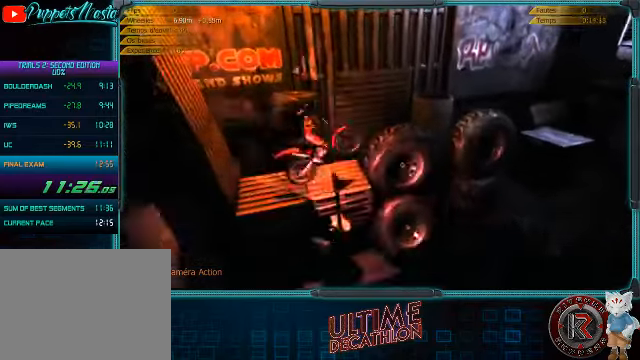
Gameplay with a controller (Xbox layout); each line is a JSON object with the inputs held at the frame after it. "events" lists button and stick changes between this image and that frame as [ms after this image, input, new state], when the widget could be followed in between. Not read: L3 R3 right_stick.
{"buttons": ["R2"], "left_stick": "left", "events": [[100, "R2", "up"], [367, "R2", "down"], [434, "left_stick", "left"]]}
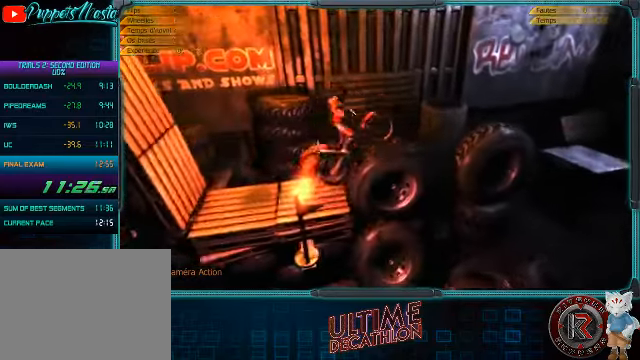
{"buttons": [], "left_stick": "right", "events": [[400, "left_stick", "right"], [467, "R2", "up"]]}
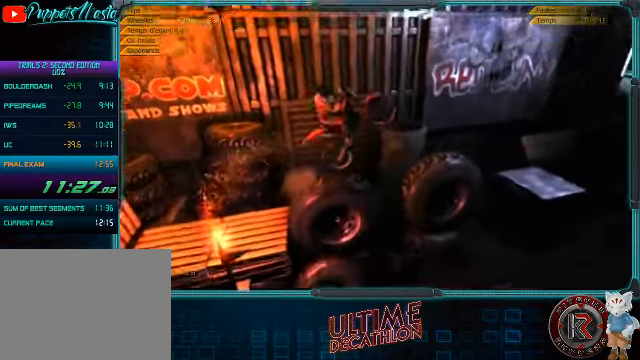
{"buttons": ["R2"], "left_stick": "center", "events": [[167, "L2", "down"], [434, "L2", "up"], [467, "R2", "down"], [500, "left_stick", "center"]]}
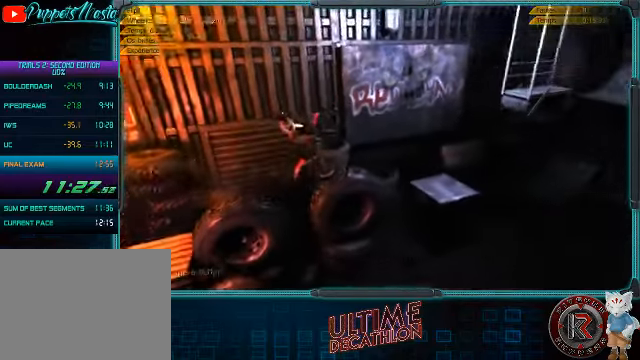
{"buttons": [], "left_stick": "right", "events": [[34, "left_stick", "left"], [67, "R2", "up"], [234, "left_stick", "center"], [300, "left_stick", "right"]]}
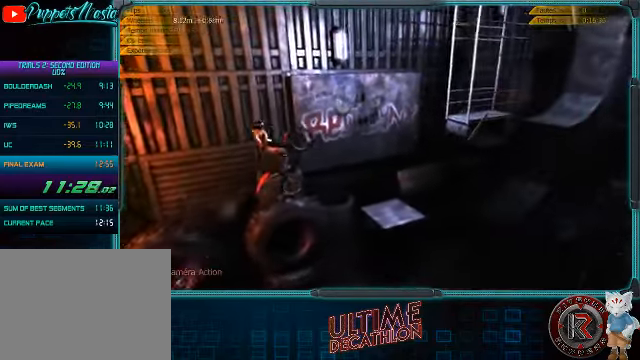
{"buttons": ["R2"], "left_stick": "right", "events": [[367, "R2", "down"]]}
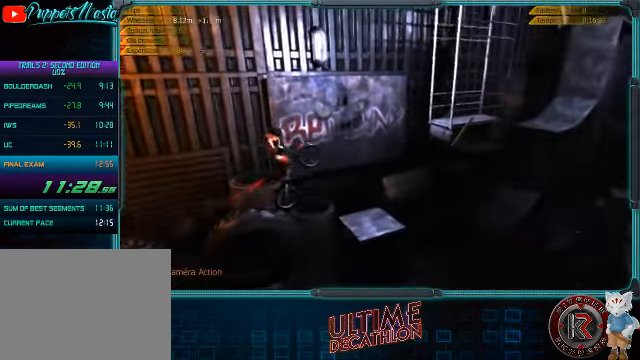
{"buttons": ["R2"], "left_stick": "right", "events": [[234, "R2", "up"], [367, "left_stick", "center"], [434, "R2", "down"], [434, "left_stick", "right"]]}
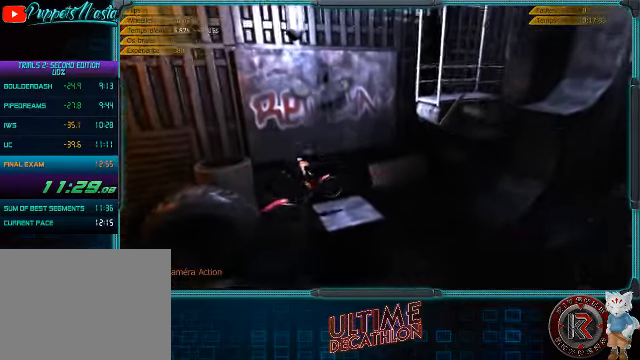
{"buttons": ["R2"], "left_stick": "left", "events": [[167, "left_stick", "center"], [234, "left_stick", "left"]]}
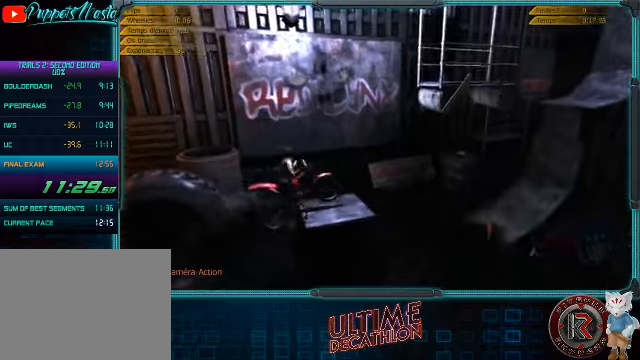
{"buttons": [], "left_stick": "center", "events": [[200, "left_stick", "center"], [233, "R2", "up"], [300, "SELECT", "down"], [367, "SELECT", "up"]]}
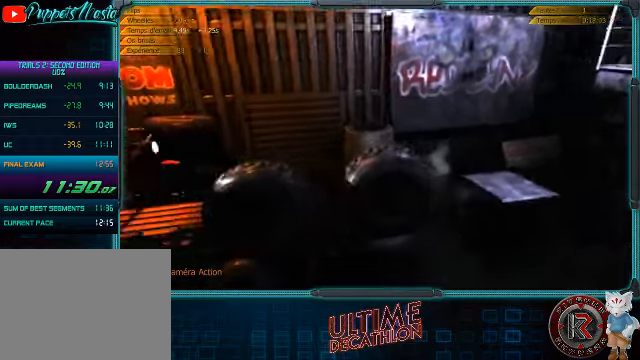
{"buttons": ["L2"], "left_stick": "left", "events": [[200, "left_stick", "left"], [333, "L2", "down"]]}
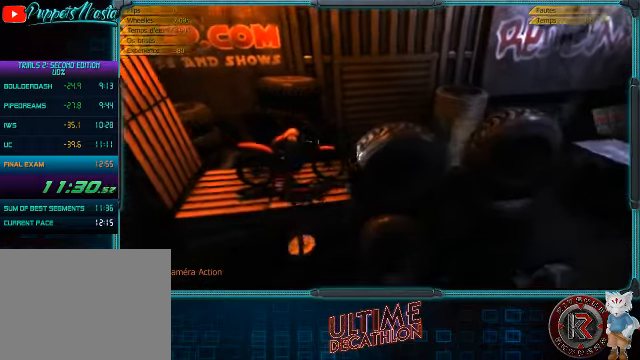
{"buttons": ["L2"], "left_stick": "left", "events": []}
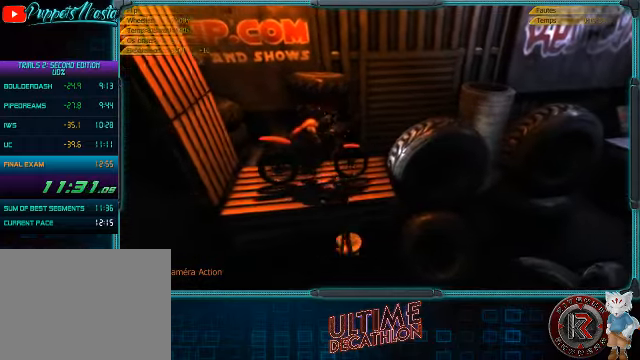
{"buttons": ["R2"], "left_stick": "left", "events": [[33, "L2", "up"], [33, "R2", "down"]]}
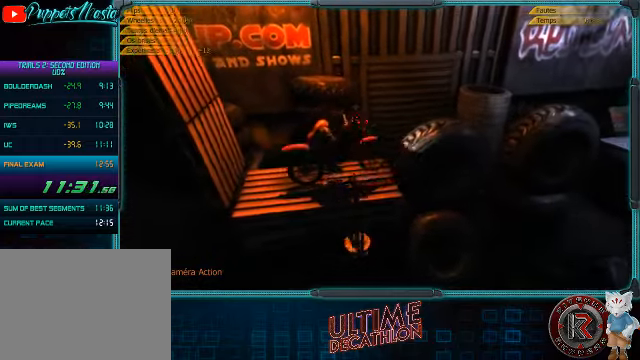
{"buttons": [], "left_stick": "left", "events": [[133, "left_stick", "right"], [300, "R2", "up"], [367, "left_stick", "left"], [400, "R2", "down"], [500, "R2", "up"]]}
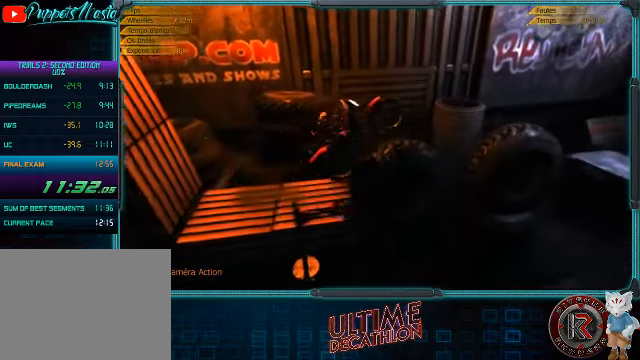
{"buttons": ["R2"], "left_stick": "left", "events": [[333, "left_stick", "center"], [467, "left_stick", "left"], [500, "R2", "down"]]}
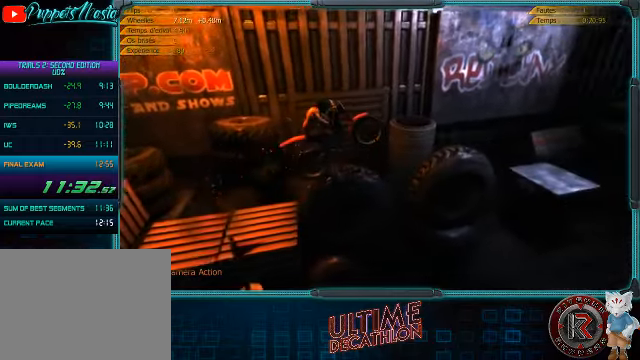
{"buttons": [], "left_stick": "left", "events": [[100, "left_stick", "center"], [300, "left_stick", "right"], [467, "R2", "up"], [467, "left_stick", "left"]]}
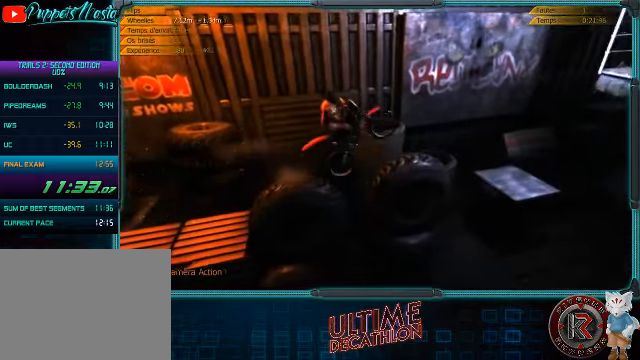
{"buttons": [], "left_stick": "right", "events": [[100, "R2", "down"], [167, "left_stick", "center"], [233, "left_stick", "right"], [467, "R2", "up"]]}
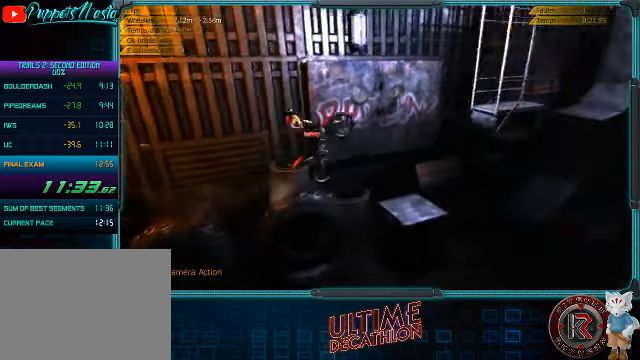
{"buttons": [], "left_stick": "right", "events": [[267, "left_stick", "center"], [433, "left_stick", "right"]]}
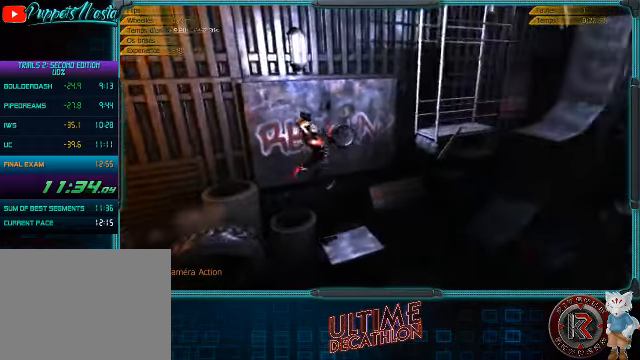
{"buttons": [], "left_stick": "left", "events": [[33, "left_stick", "center"], [367, "left_stick", "left"]]}
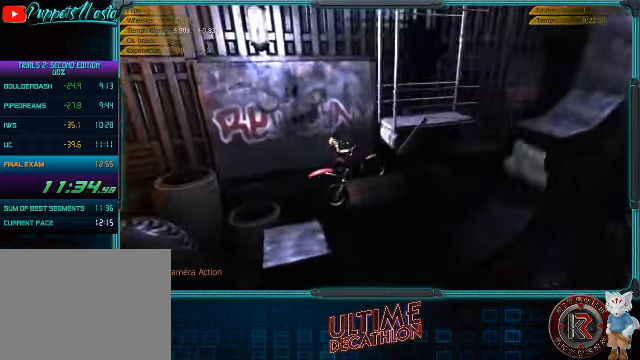
{"buttons": ["R2"], "left_stick": "left", "events": [[233, "left_stick", "center"], [366, "left_stick", "left"], [433, "R2", "down"]]}
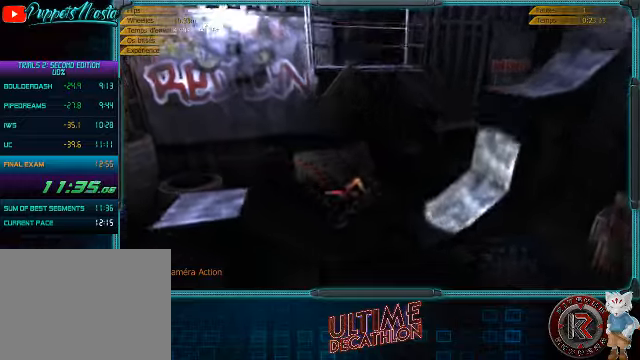
{"buttons": ["R2"], "left_stick": "center", "events": [[100, "left_stick", "center"], [266, "left_stick", "left"], [433, "left_stick", "center"]]}
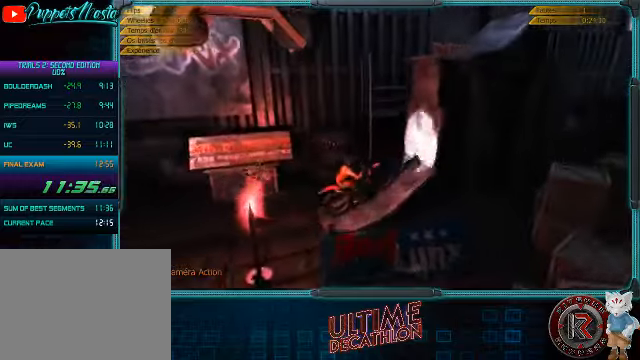
{"buttons": ["R2"], "left_stick": "center", "events": [[33, "left_stick", "left"], [466, "left_stick", "center"]]}
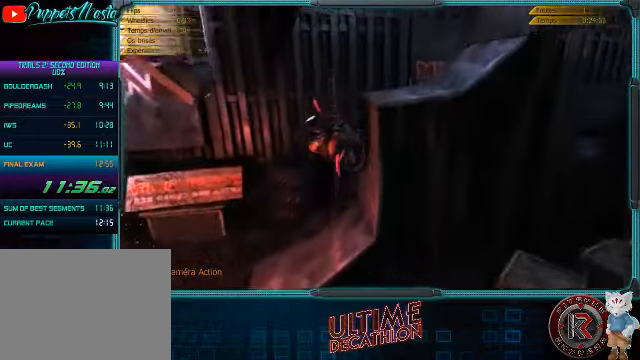
{"buttons": [], "left_stick": "right", "events": [[33, "left_stick", "right"], [100, "R2", "up"]]}
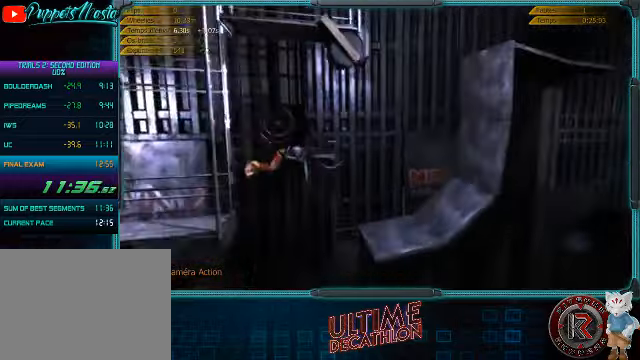
{"buttons": [], "left_stick": "right", "events": []}
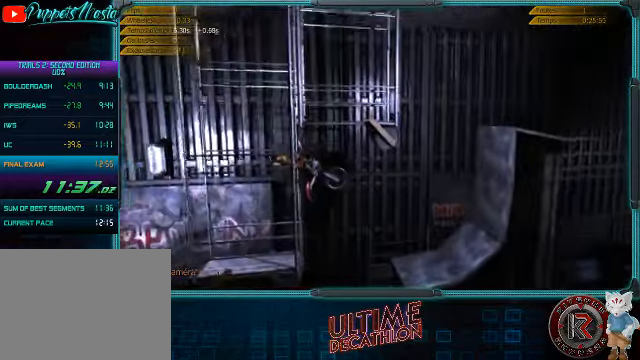
{"buttons": [], "left_stick": "left", "events": [[100, "left_stick", "left"]]}
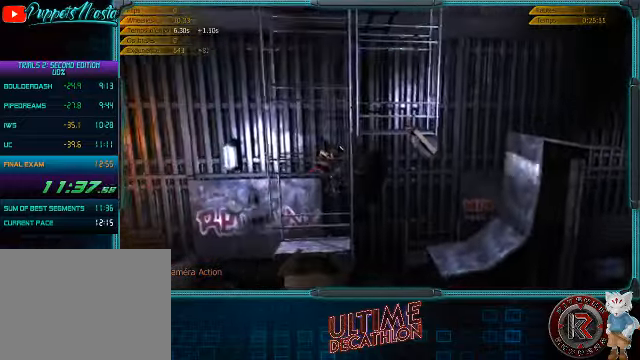
{"buttons": ["R2"], "left_stick": "center"}
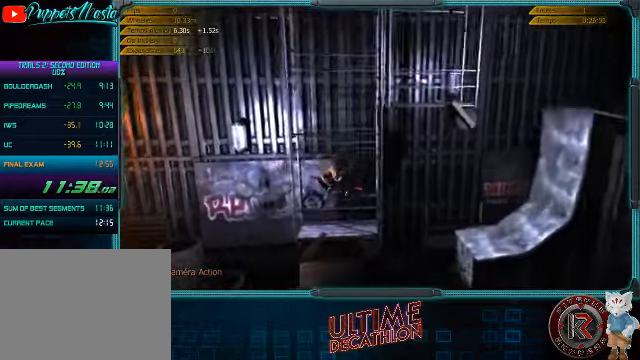
{"buttons": ["R2"], "left_stick": "center", "events": []}
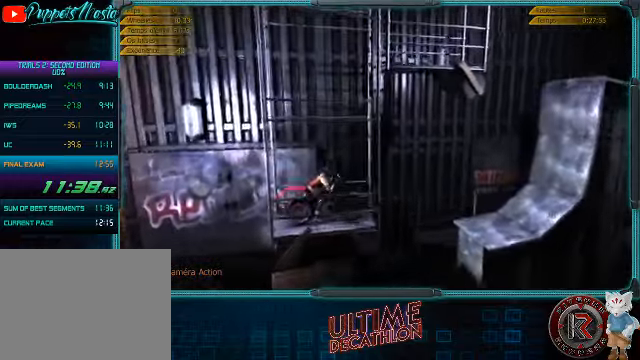
{"buttons": [], "left_stick": "left", "events": [[66, "left_stick", "left"], [166, "left_stick", "right"], [333, "left_stick", "center"], [366, "R2", "up"], [400, "left_stick", "left"]]}
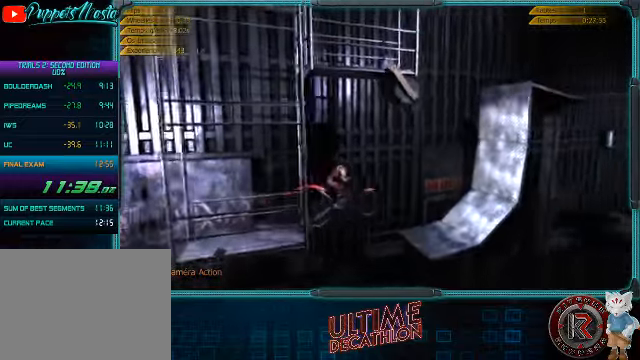
{"buttons": ["R2"], "left_stick": "left", "events": [[233, "left_stick", "center"], [366, "R2", "down"], [466, "left_stick", "left"]]}
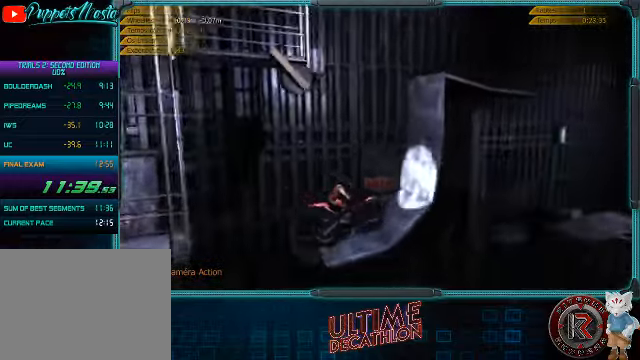
{"buttons": ["R2"], "left_stick": "left", "events": []}
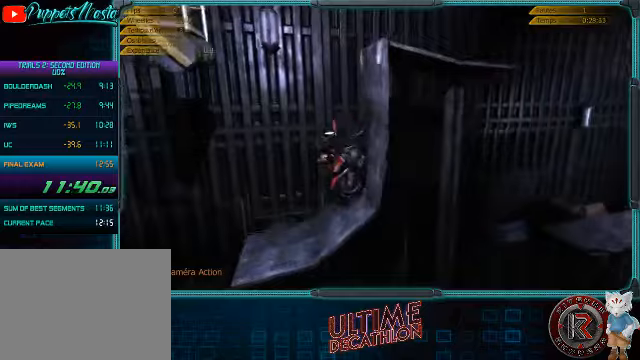
{"buttons": [], "left_stick": "right", "events": [[167, "left_stick", "right"], [400, "R2", "up"]]}